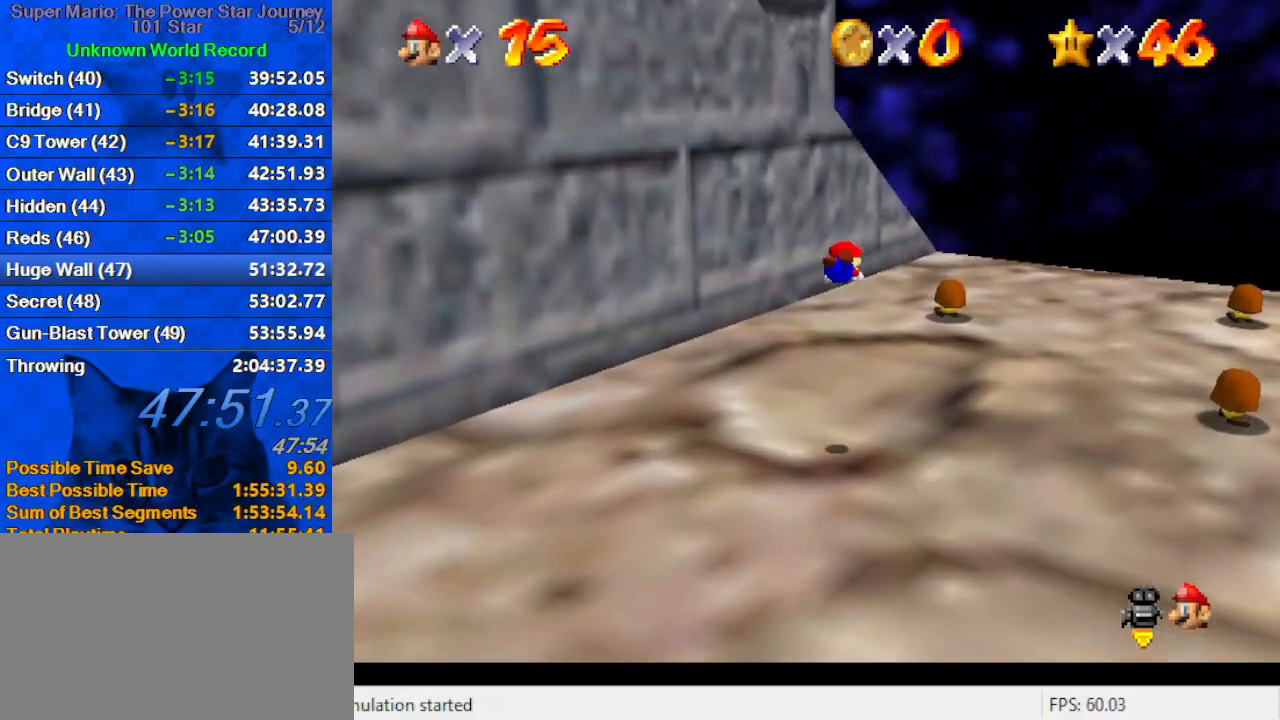
Gameplay with keyboard; each line is a JSON object with the keys held at the frame after it. "events" lists presses ("down") and releases ("up") of "a", "c", "ctrl", "d", "down", "left", "return", "right", "s", "shift", "up", "w", "x" and "y" between this image and that frame as [ms after this image, input, new state], when the widget could be followed in between. No other keys are recorded. Mouse input is not recorded.
{"keys": ["d", "up"], "events": [[34, "d", "up"], [300, "shift", "down"], [367, "ctrl", "down"], [467, "ctrl", "up"], [467, "shift", "up"], [500, "d", "down"]]}
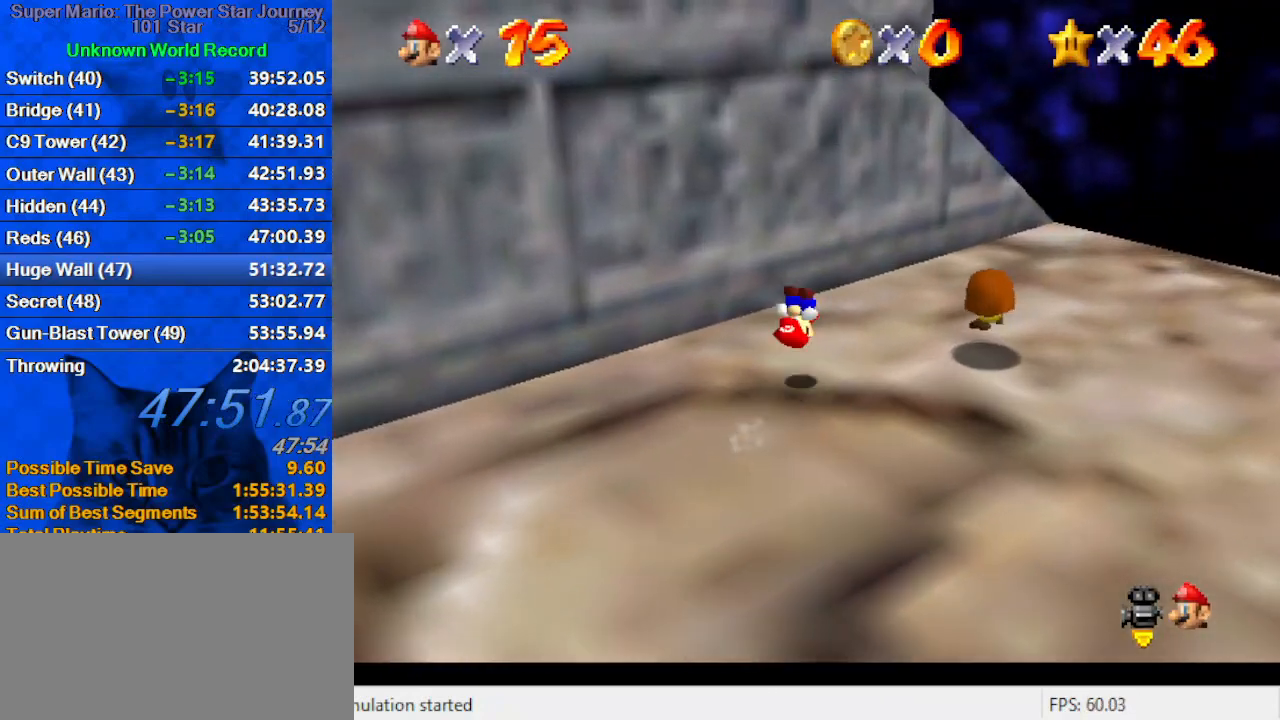
{"keys": ["left"], "events": [[100, "d", "up"], [200, "right", "down"], [434, "up", "up"], [467, "left", "down"], [500, "right", "up"]]}
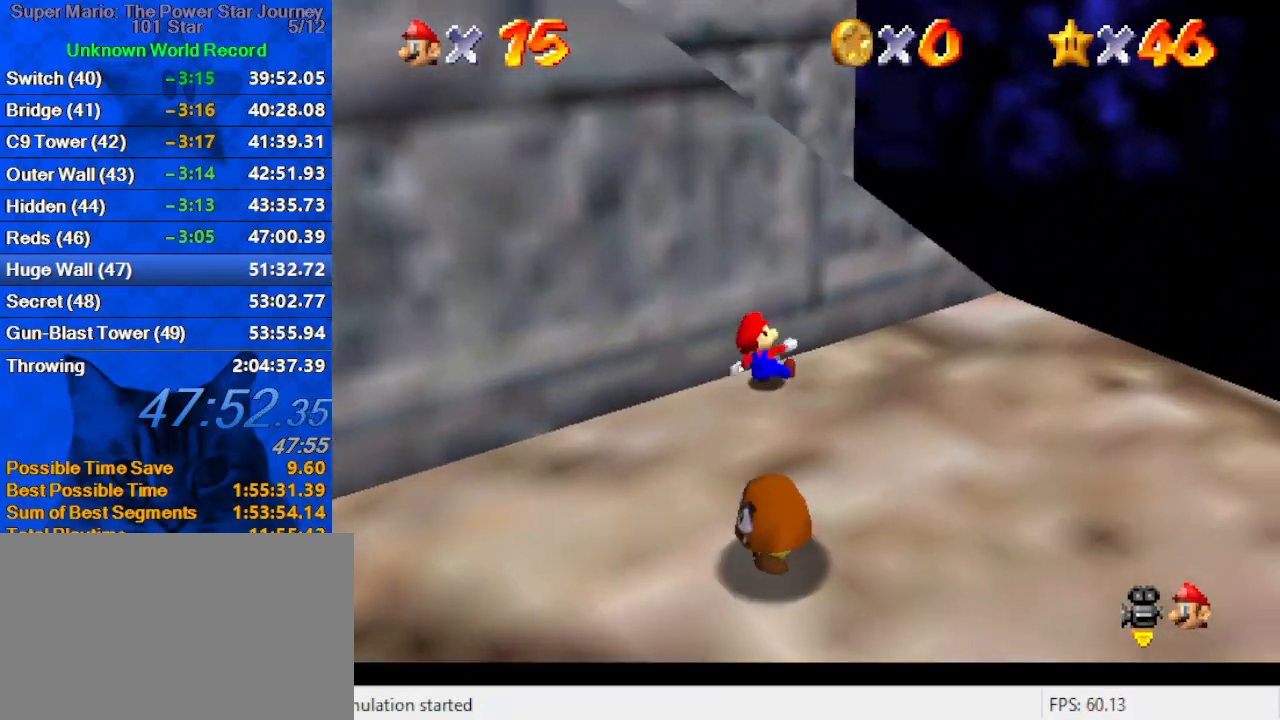
{"keys": ["right", "shift", "up"], "events": [[67, "shift", "down"], [167, "left", "up"], [167, "right", "down"], [167, "up", "down"]]}
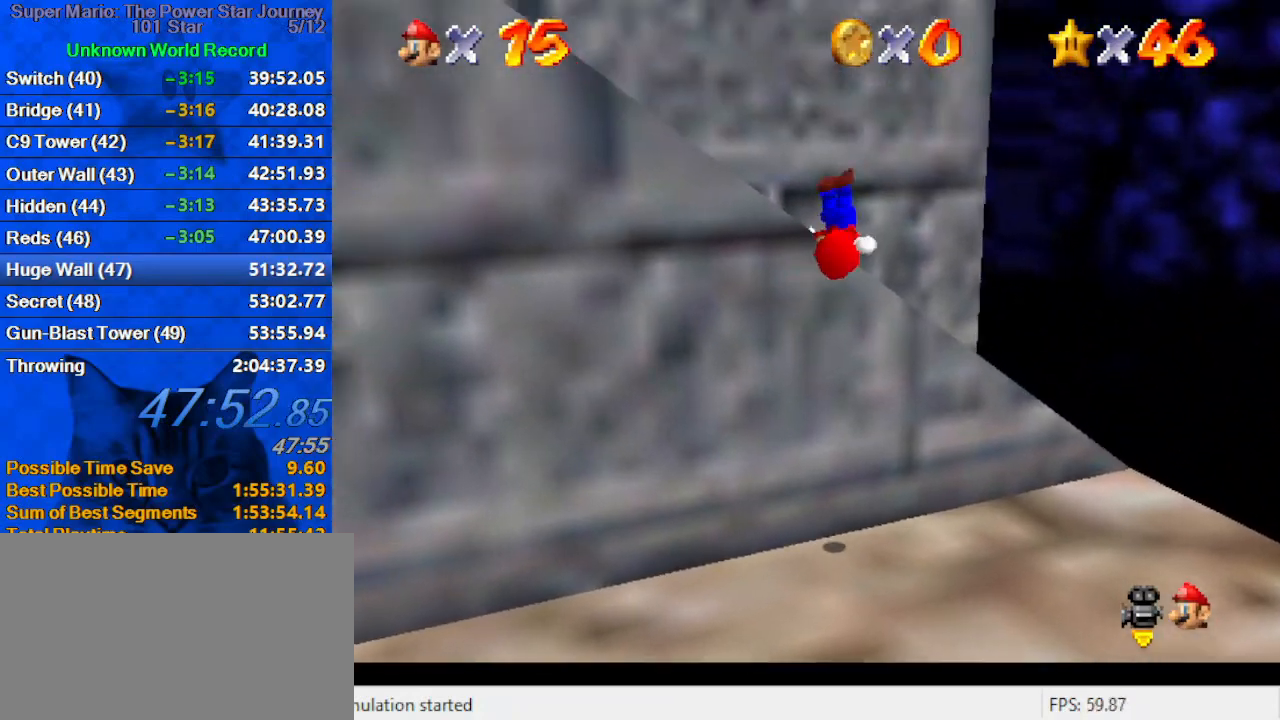
{"keys": ["left", "shift", "up"], "events": [[34, "shift", "up"], [134, "right", "up"], [167, "left", "down"], [267, "shift", "down"], [367, "shift", "up"], [400, "shift", "down"]]}
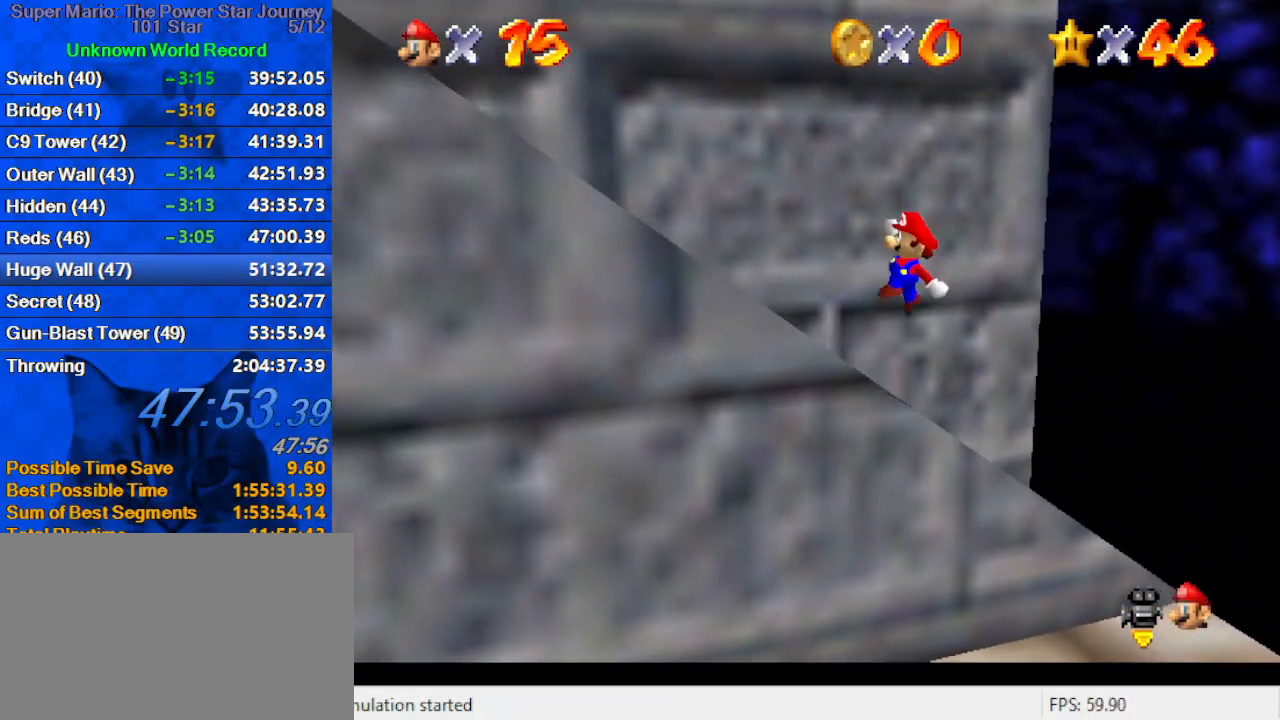
{"keys": ["left"], "events": [[34, "up", "up"], [134, "ctrl", "down"], [167, "shift", "up"], [267, "ctrl", "up"], [267, "shift", "down"], [334, "ctrl", "down"], [467, "ctrl", "up"], [500, "shift", "up"]]}
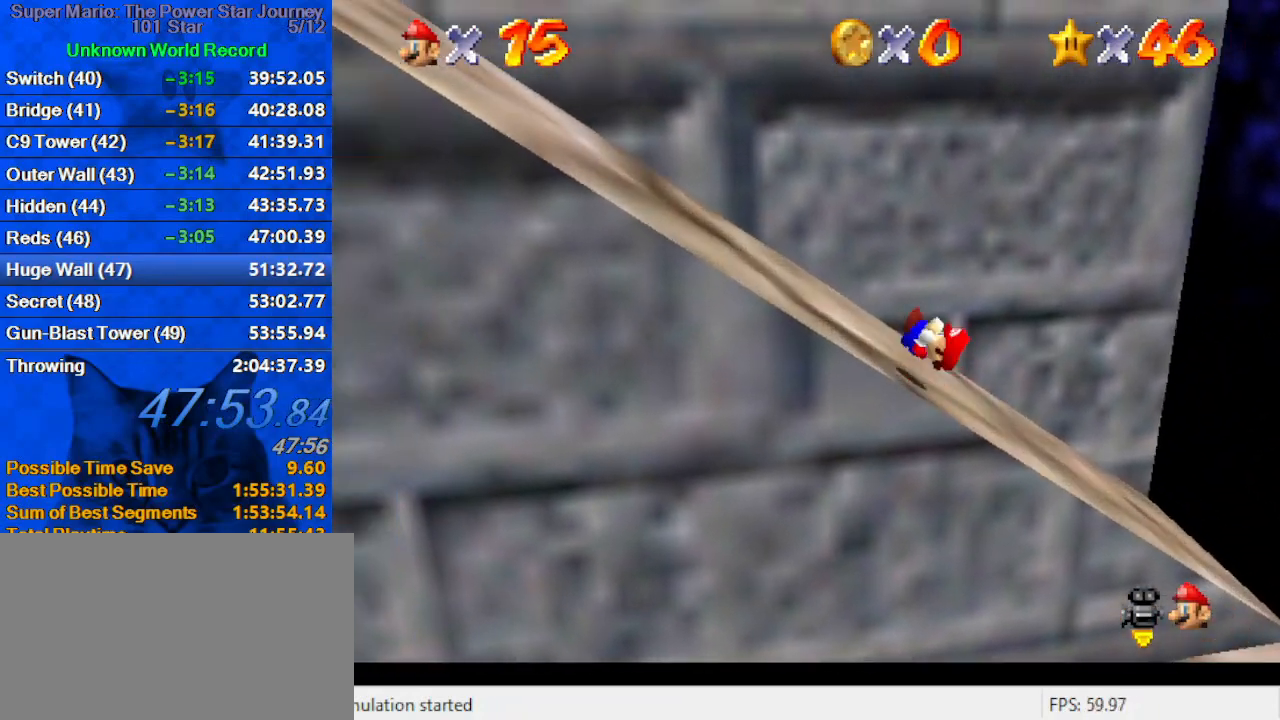
{"keys": ["left"], "events": [[200, "shift", "down"], [234, "ctrl", "down"], [400, "ctrl", "up"], [400, "shift", "up"]]}
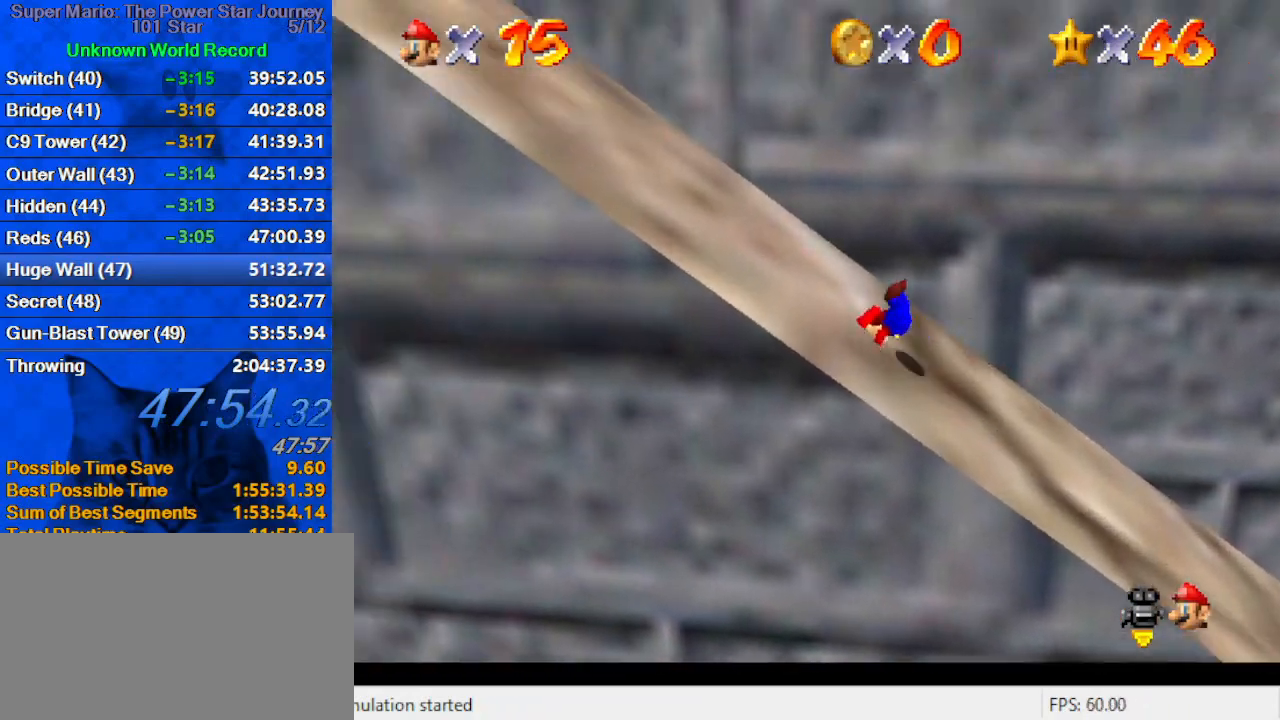
{"keys": ["ctrl", "left", "shift", "up"], "events": [[167, "shift", "down"], [300, "shift", "up"], [400, "ctrl", "down"], [400, "shift", "down"], [434, "up", "down"]]}
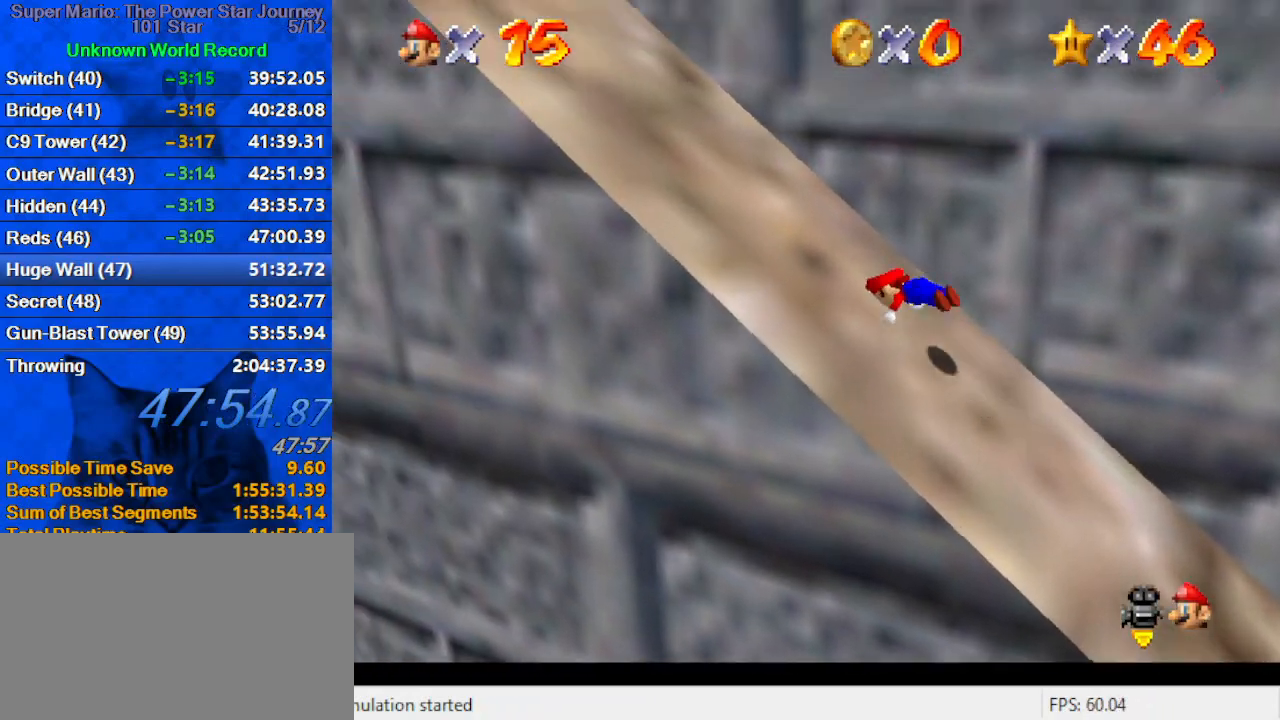
{"keys": ["ctrl", "left", "shift", "up"], "events": [[100, "ctrl", "up"], [100, "shift", "up"], [334, "shift", "down"], [400, "shift", "up"], [500, "ctrl", "down"], [500, "shift", "down"]]}
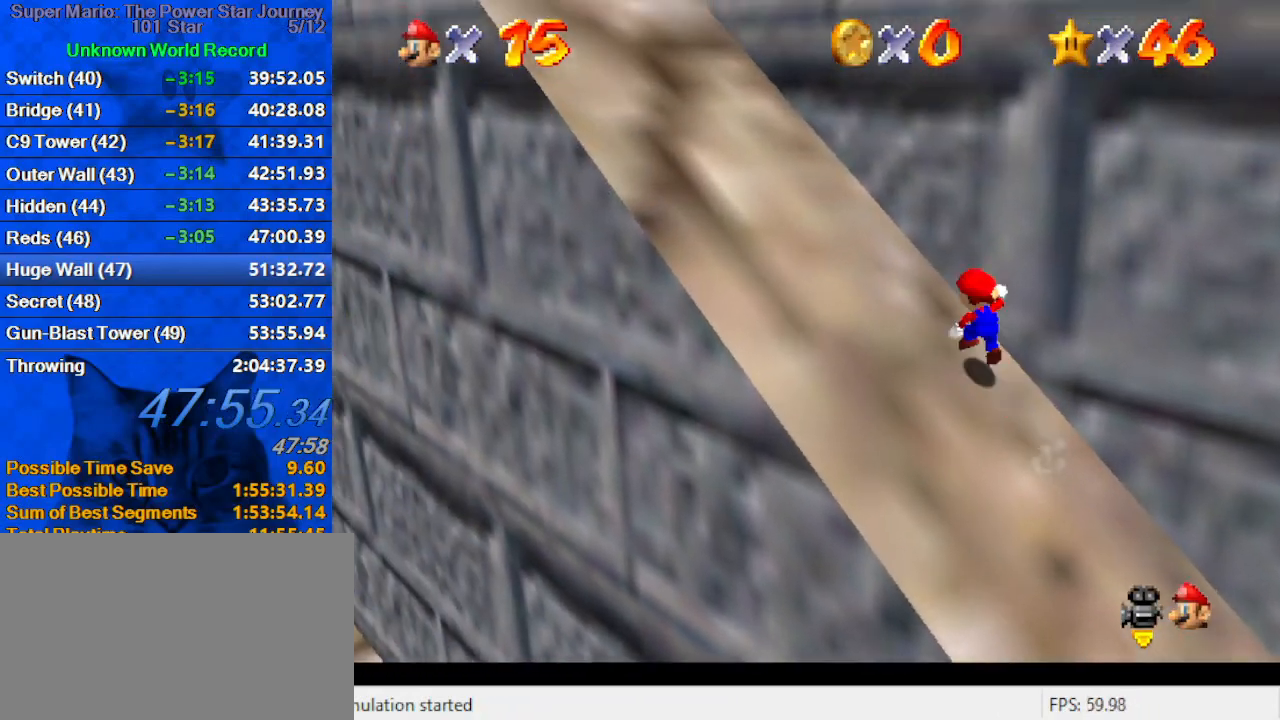
{"keys": ["left", "shift", "up"], "events": [[134, "ctrl", "up"], [134, "shift", "up"], [434, "shift", "down"]]}
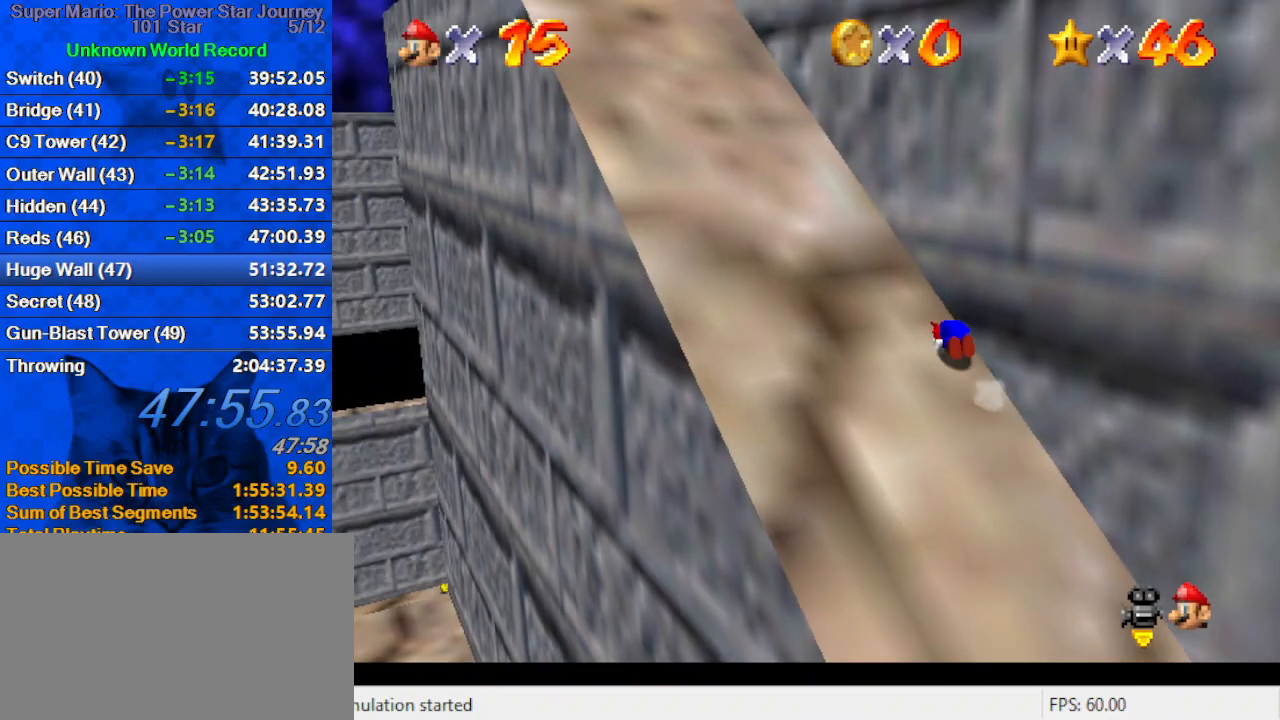
{"keys": ["left", "up"], "events": [[67, "shift", "up"], [100, "ctrl", "down"], [100, "shift", "down"], [334, "ctrl", "up"], [334, "shift", "up"]]}
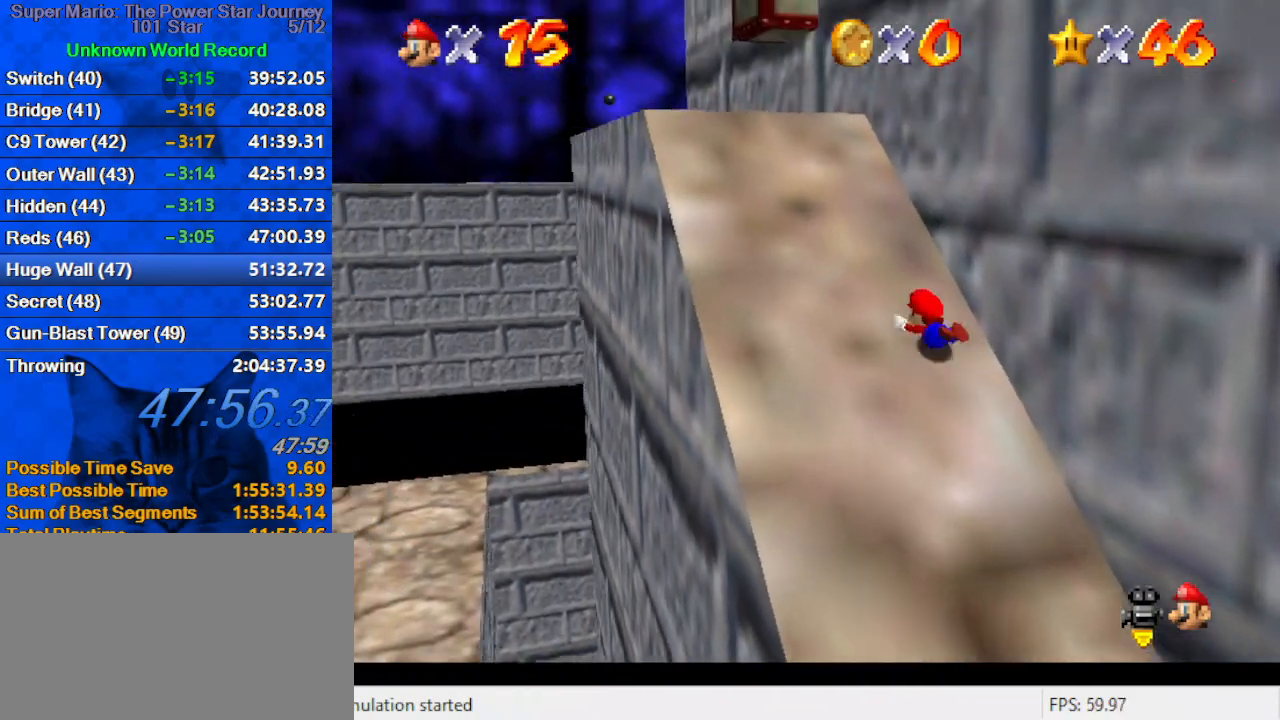
{"keys": ["ctrl", "left", "up"], "events": [[34, "shift", "down"], [167, "shift", "up"], [267, "left", "up"], [300, "shift", "down"], [400, "shift", "up"], [467, "ctrl", "down"], [500, "left", "down"]]}
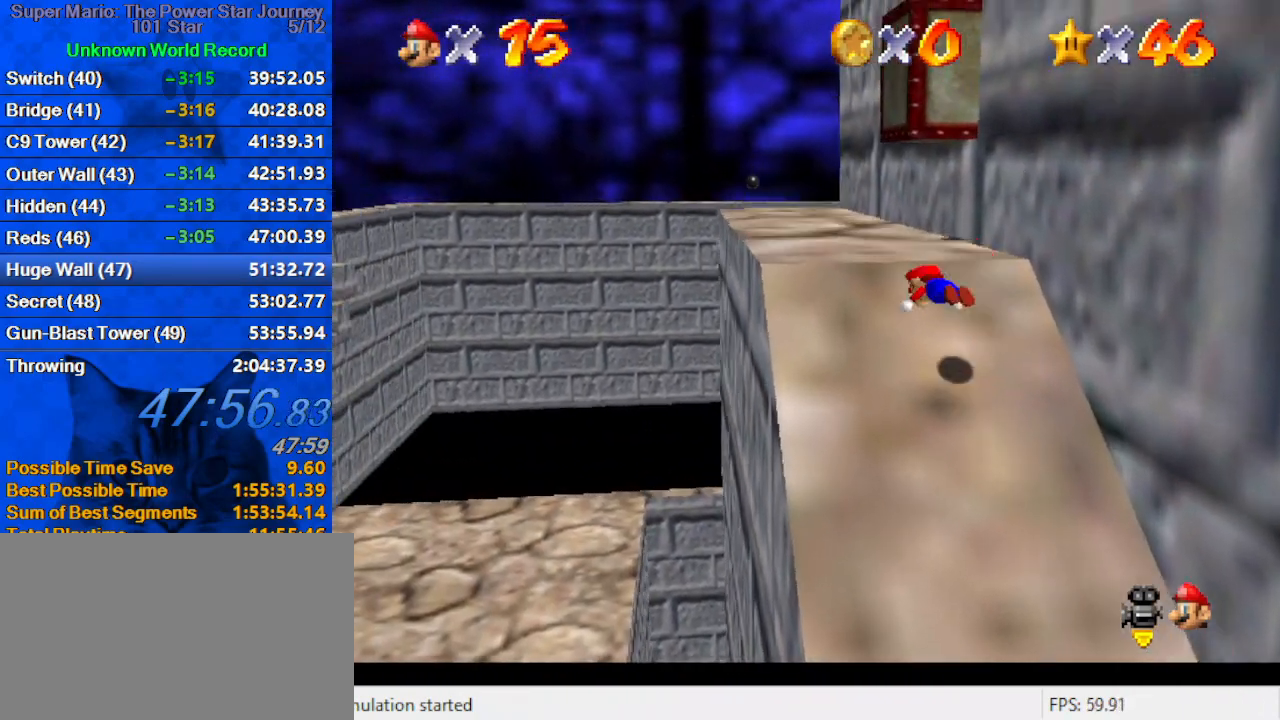
{"keys": ["a", "up"], "events": [[100, "ctrl", "up"], [100, "shift", "down"], [134, "ctrl", "down"], [200, "left", "up"], [267, "ctrl", "up"], [267, "shift", "up"], [367, "a", "down"], [467, "a", "up"], [500, "a", "down"]]}
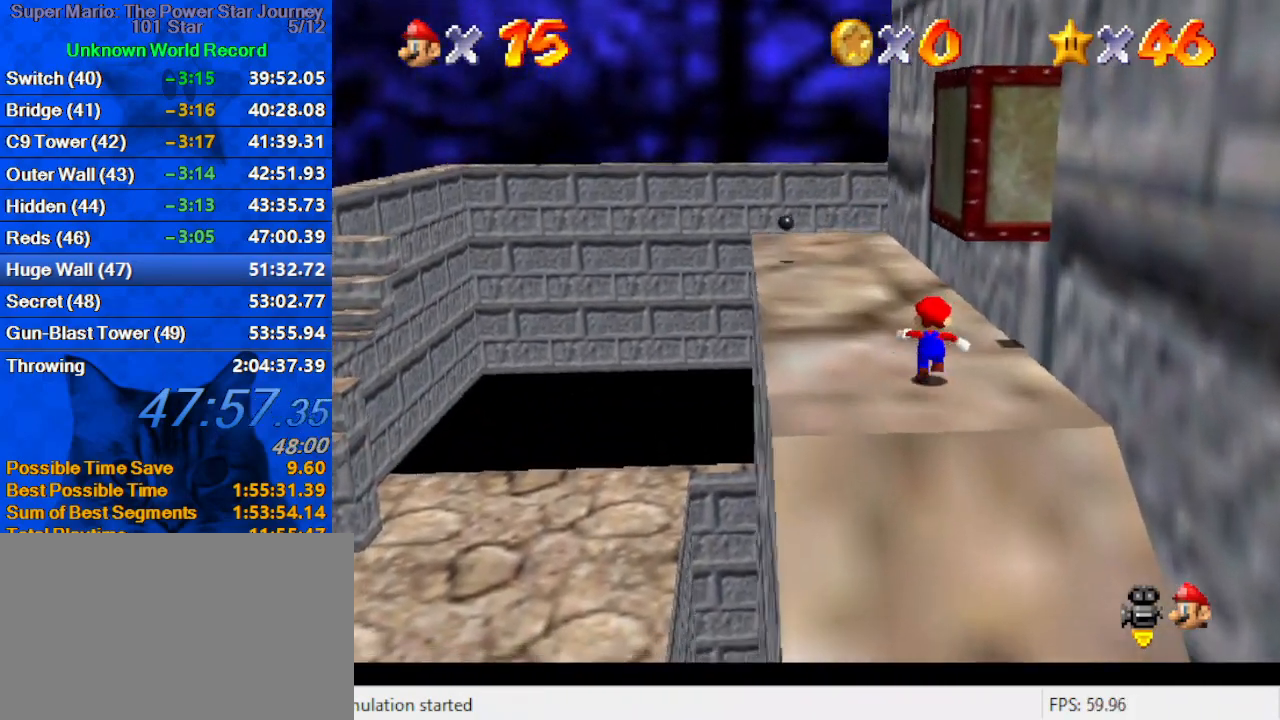
{"keys": ["right", "shift"], "events": [[100, "left", "down"], [167, "a", "up"], [300, "right", "down"], [334, "left", "up"], [334, "up", "up"], [434, "shift", "down"]]}
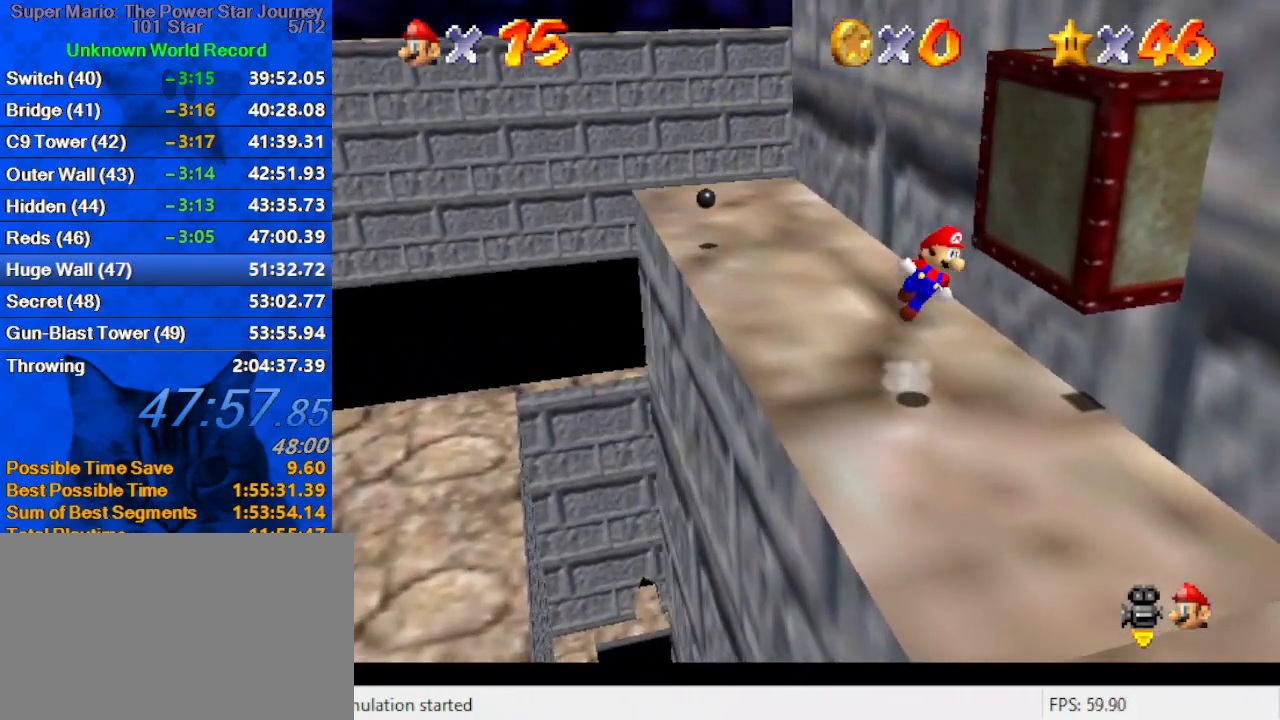
{"keys": ["right", "up"], "events": [[34, "a", "down"], [67, "right", "up"], [134, "a", "up"], [167, "shift", "up"], [167, "up", "down"], [200, "a", "down"], [267, "right", "down"], [300, "a", "up"], [334, "right", "up"], [400, "a", "down"], [434, "right", "down"], [500, "a", "up"]]}
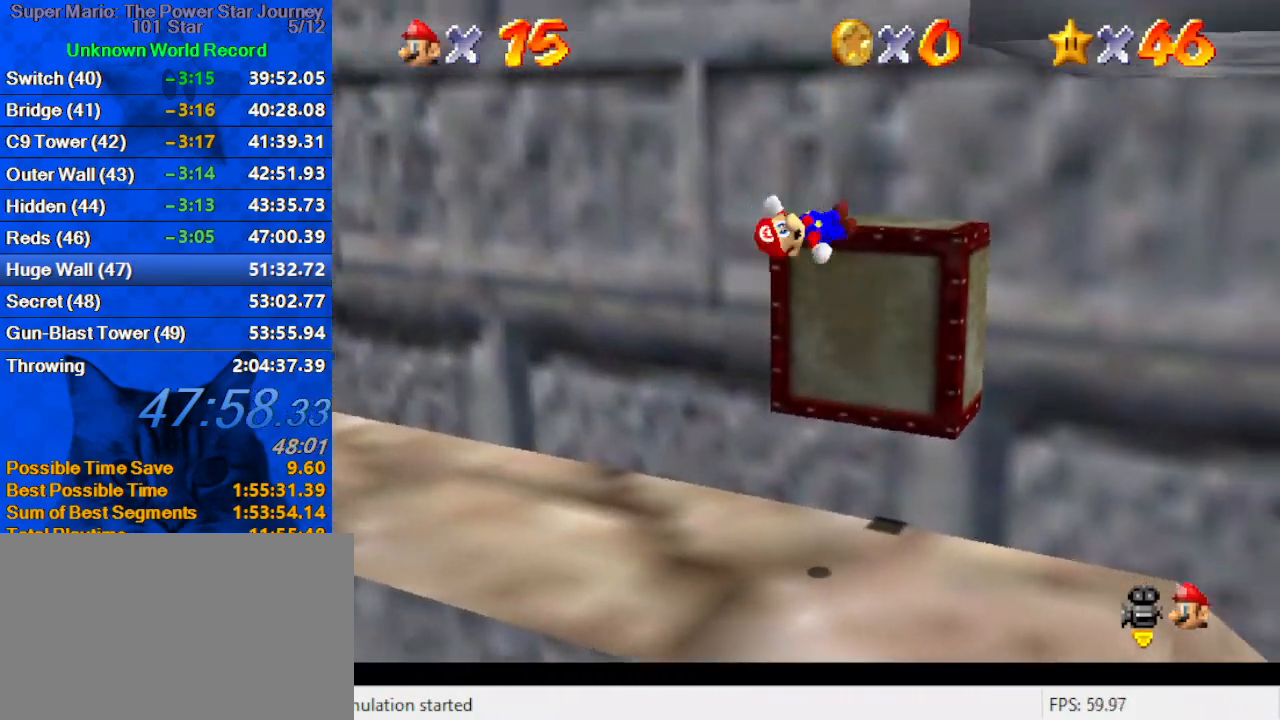
{"keys": ["right", "shift", "up"], "events": [[167, "shift", "down"], [267, "shift", "up"], [367, "shift", "down"]]}
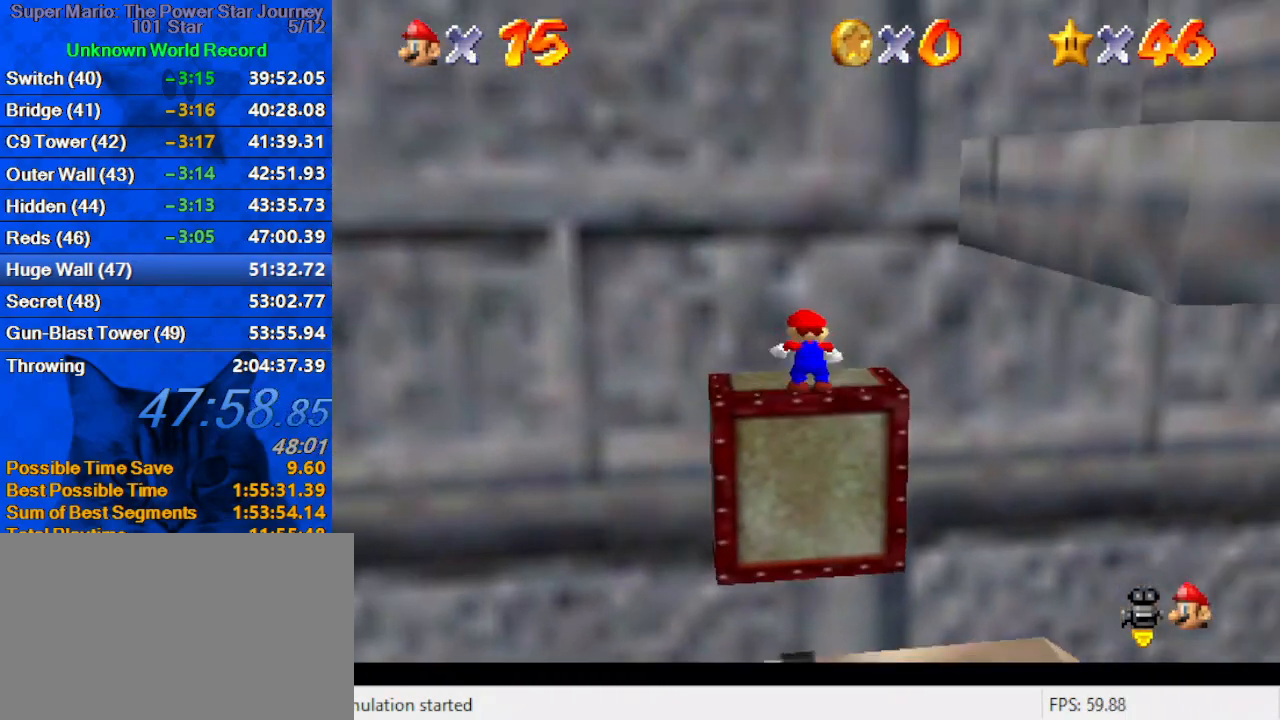
{"keys": ["left", "right", "up"], "events": [[100, "shift", "up"], [200, "up", "up"], [367, "up", "down"], [500, "left", "down"]]}
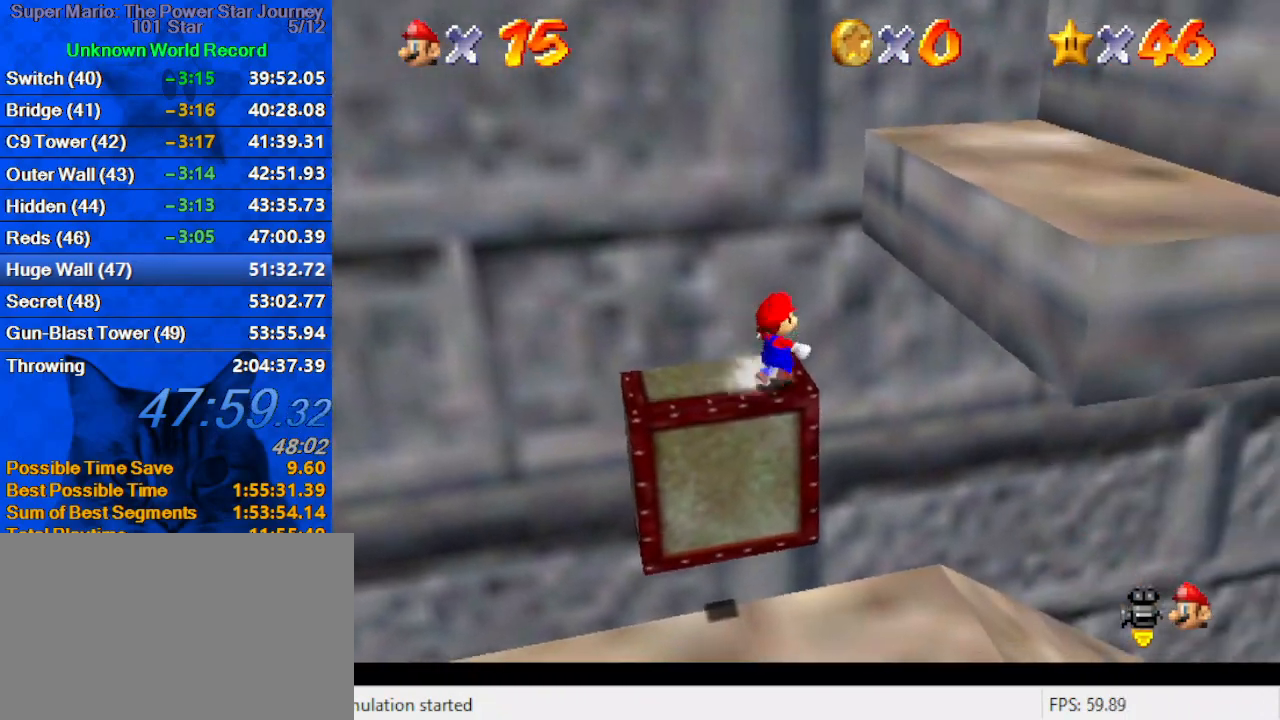
{"keys": ["right"], "events": [[67, "right", "up"], [67, "up", "up"], [434, "right", "down"], [467, "left", "up"]]}
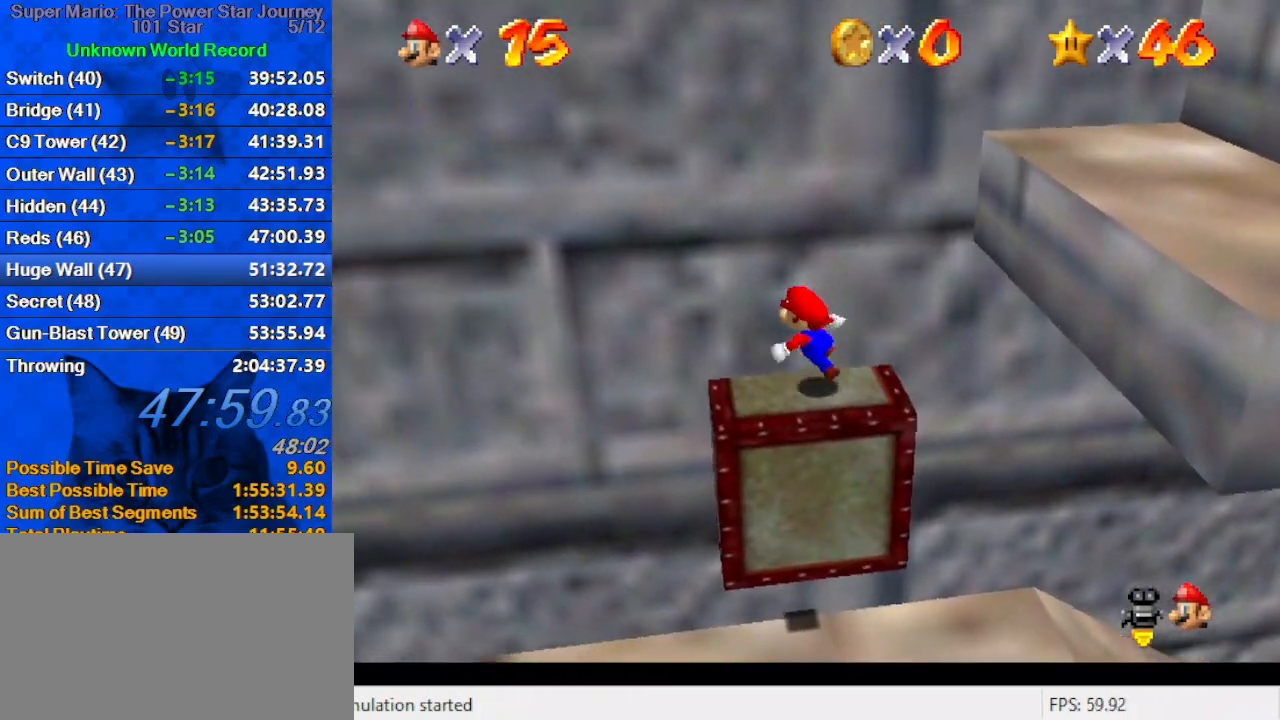
{"keys": ["right", "up"], "events": [[34, "shift", "down"], [200, "shift", "up"], [300, "right", "up"], [300, "up", "down"], [367, "left", "down"], [500, "left", "up"], [500, "right", "down"]]}
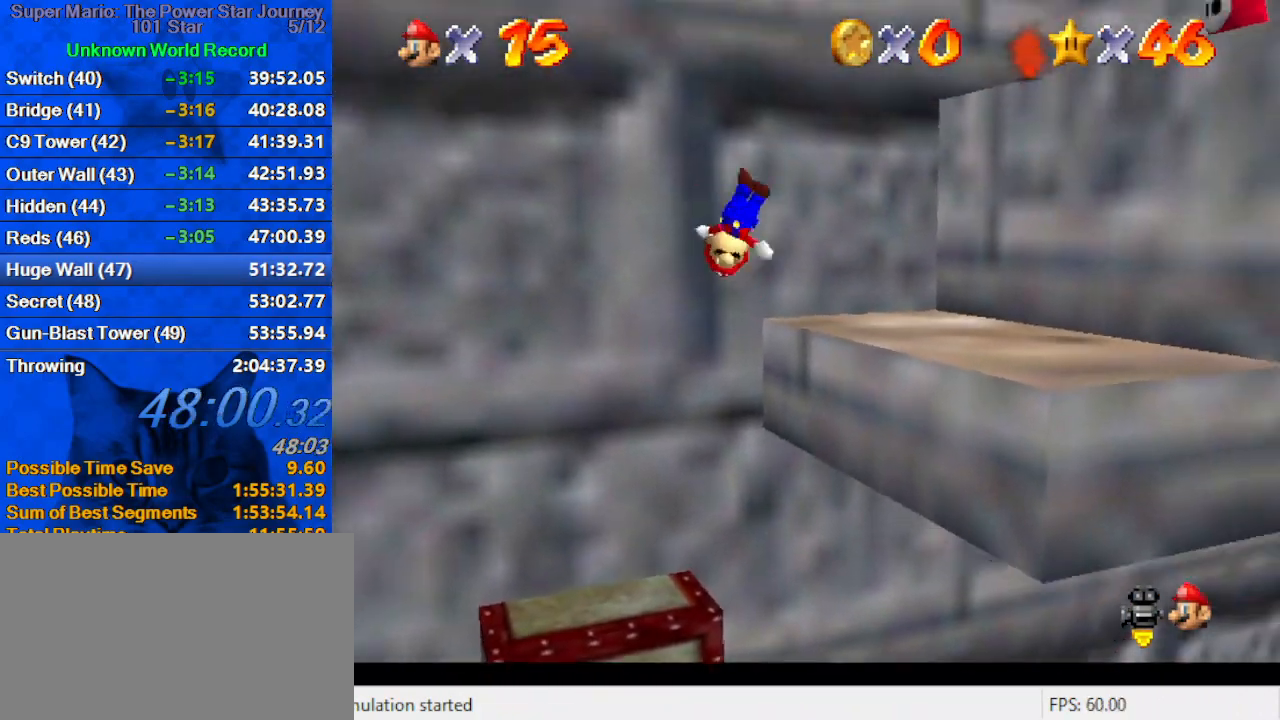
{"keys": ["right", "shift", "up"], "events": [[334, "left", "down"], [334, "right", "up"], [334, "shift", "down"], [467, "left", "up"], [500, "right", "down"]]}
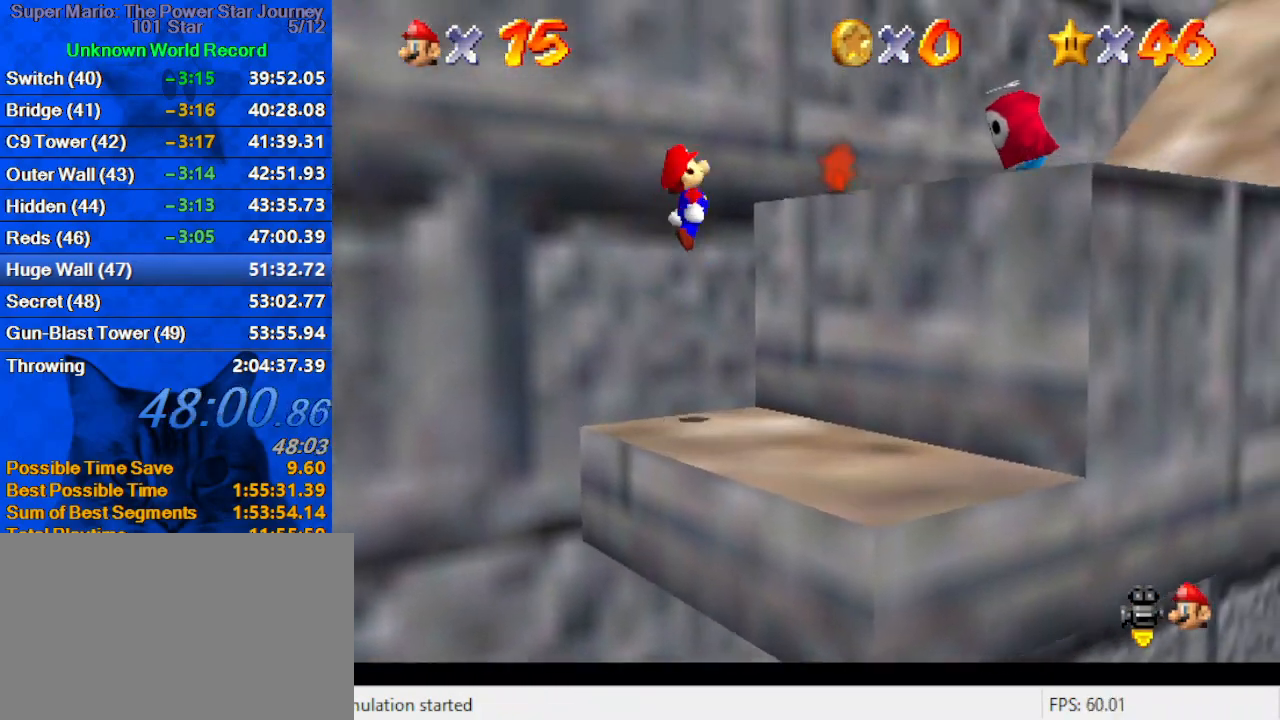
{"keys": ["right", "up"], "events": [[200, "ctrl", "down"], [234, "right", "up"], [234, "up", "up"], [334, "ctrl", "up"], [367, "shift", "up"], [367, "up", "down"], [434, "right", "down"]]}
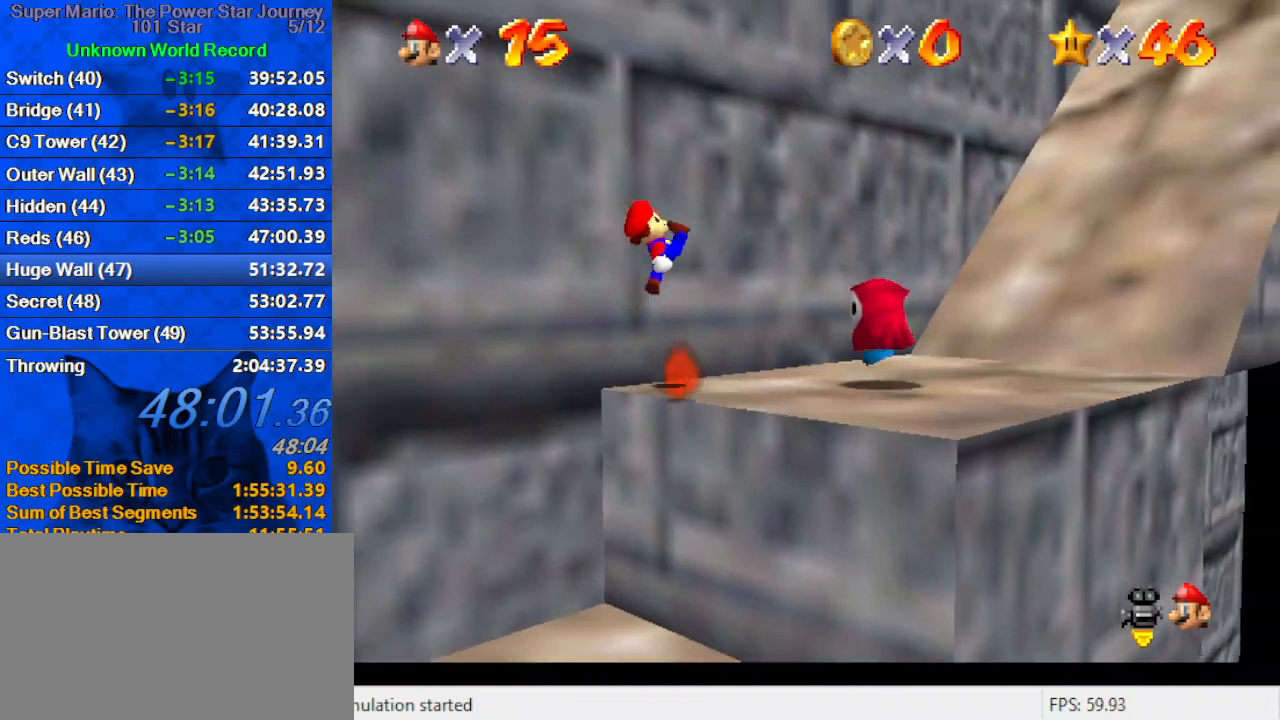
{"keys": ["ctrl", "shift", "up"], "events": [[334, "ctrl", "down"], [334, "right", "up"], [334, "shift", "down"]]}
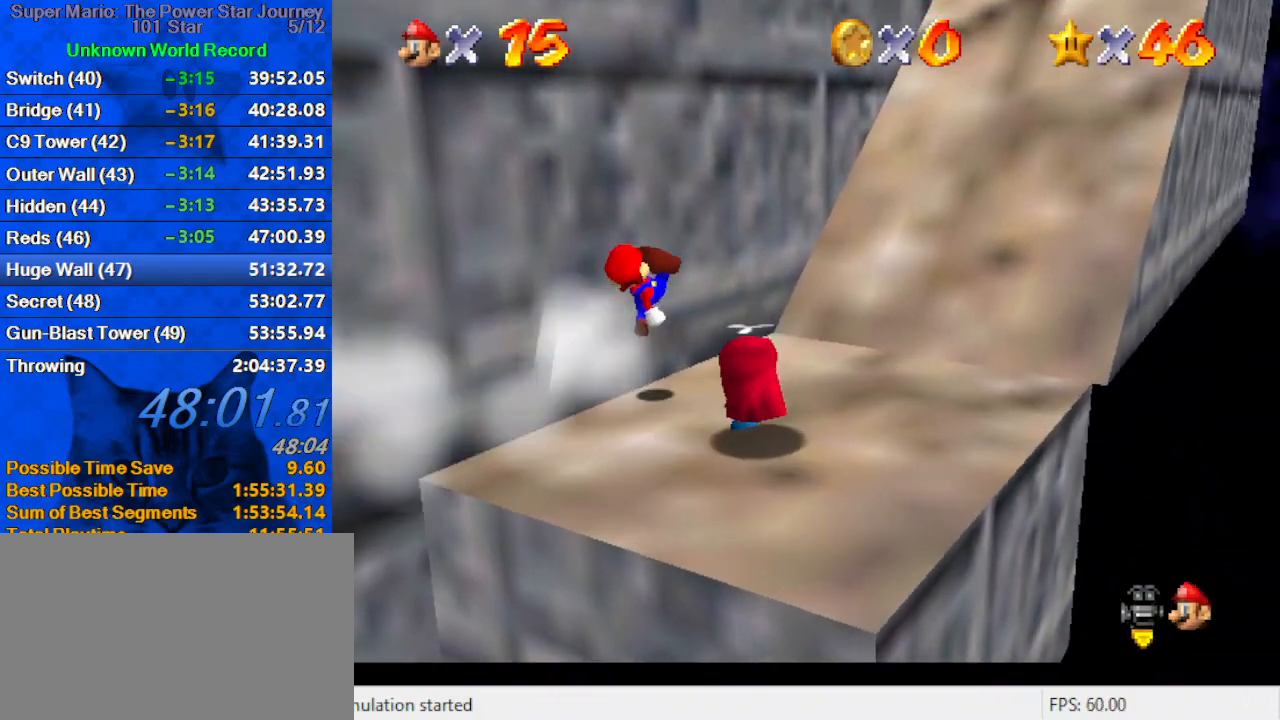
{"keys": ["d", "right", "shift", "up"], "events": [[34, "ctrl", "up"], [34, "right", "down"], [34, "shift", "up"], [267, "shift", "down"], [467, "d", "down"]]}
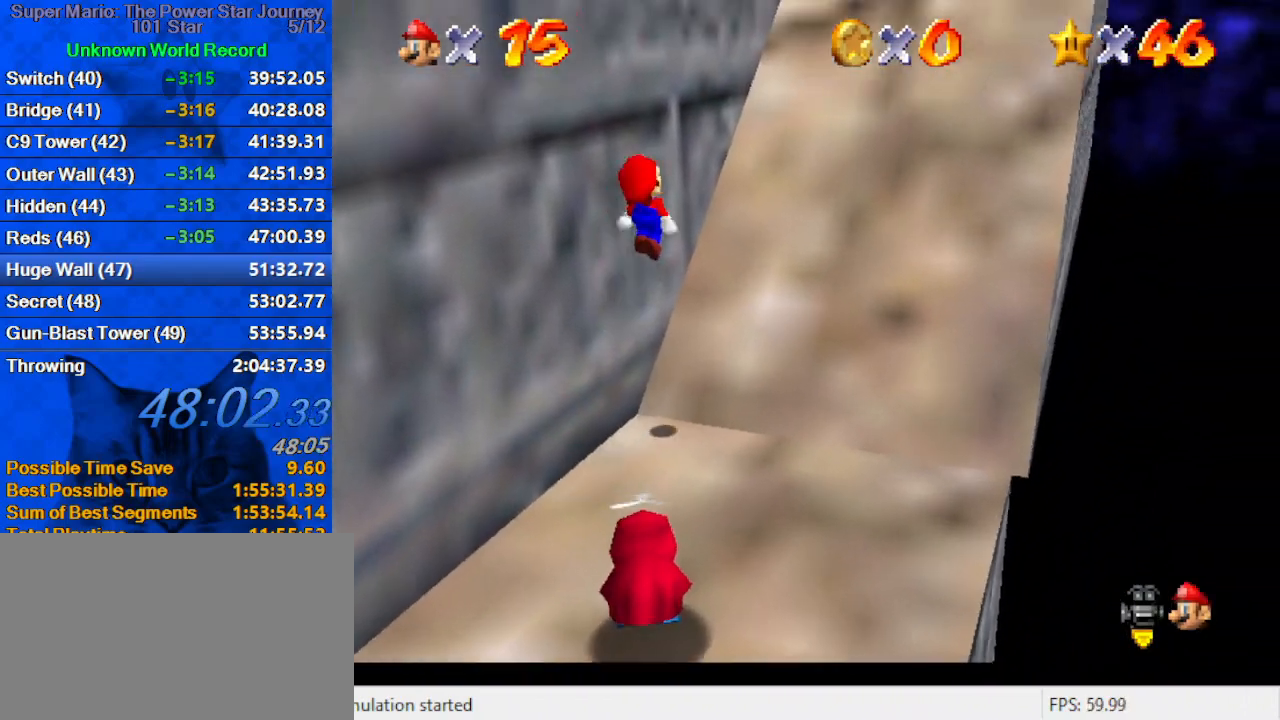
{"keys": ["right"], "events": [[34, "d", "up"], [134, "d", "down"], [267, "d", "up"], [334, "up", "up"], [367, "shift", "up"]]}
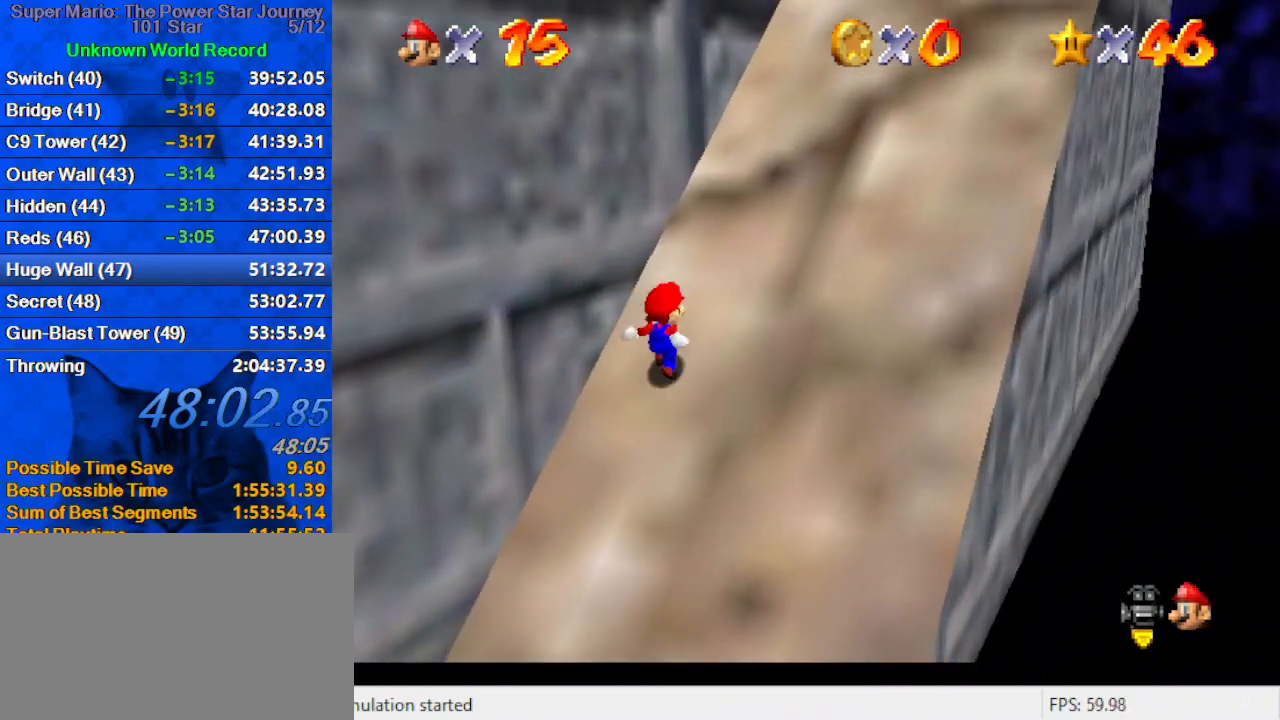
{"keys": ["right", "shift", "up"], "events": [[34, "shift", "down"], [34, "up", "down"]]}
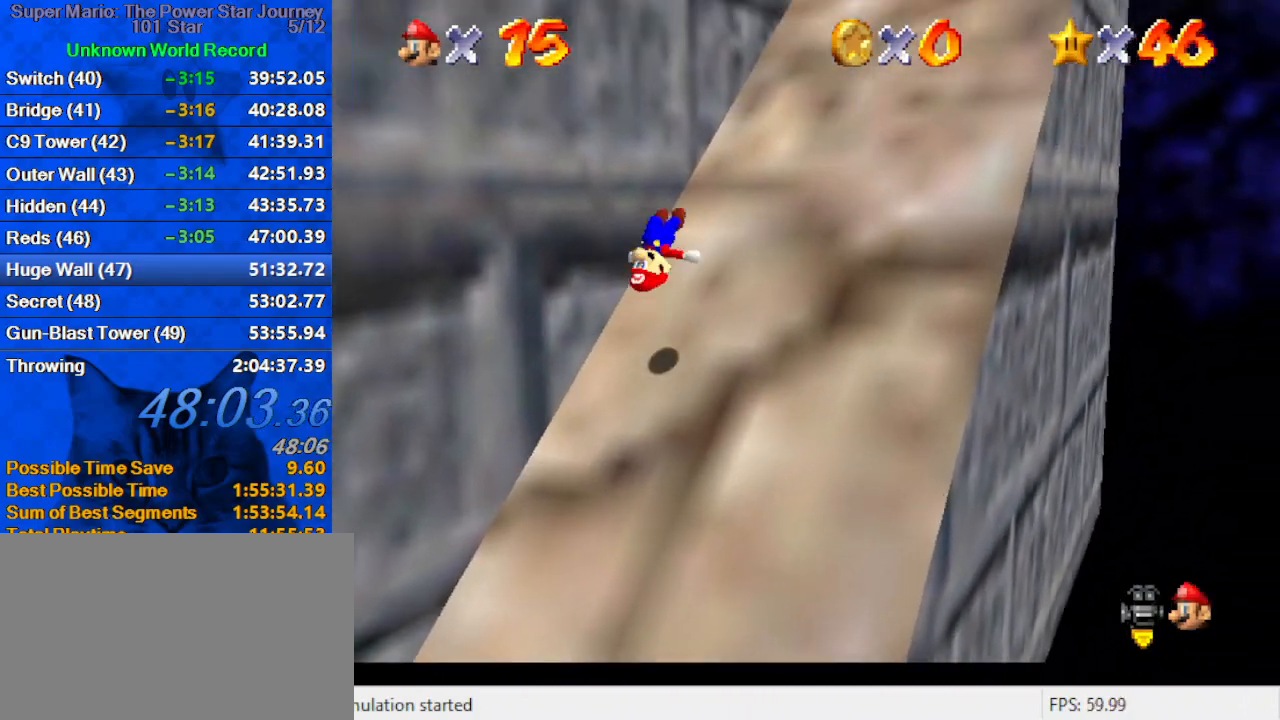
{"keys": ["d", "shift", "up"], "events": [[67, "shift", "up"], [367, "shift", "down"], [467, "d", "down"], [467, "right", "up"]]}
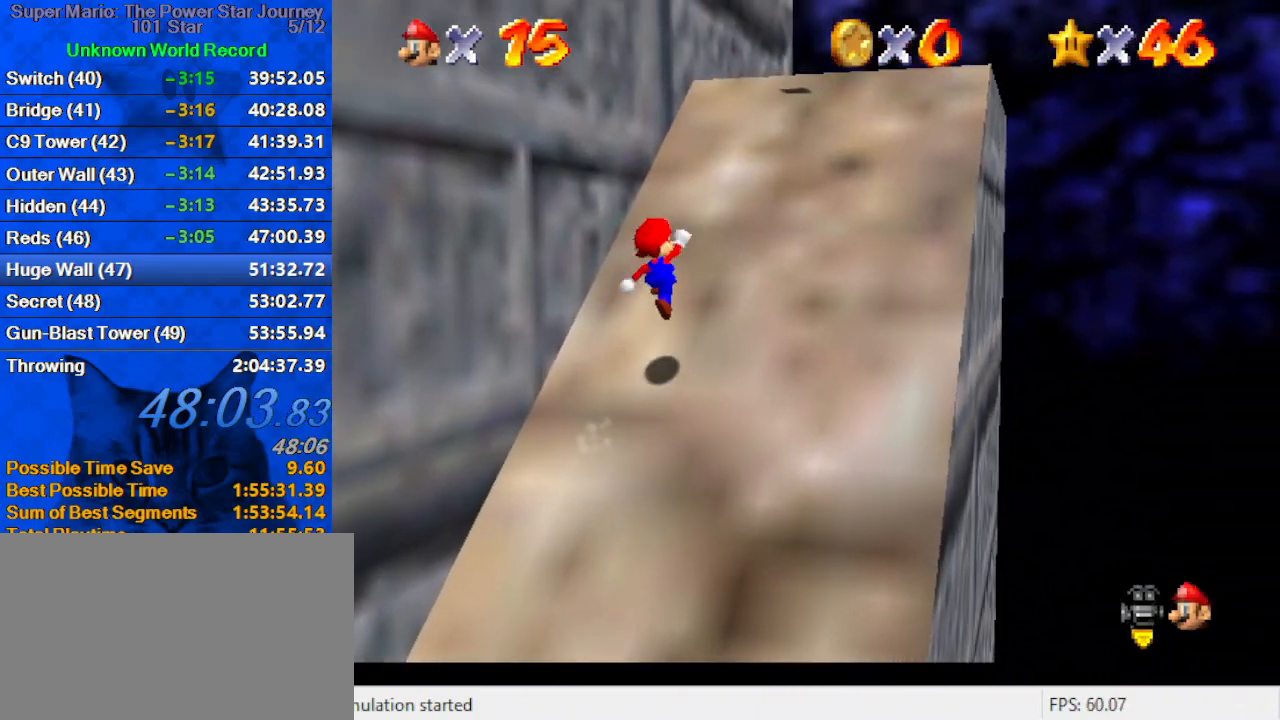
{"keys": ["right", "shift", "up"], "events": [[34, "right", "down"], [100, "d", "up"], [134, "d", "down"], [267, "d", "up"]]}
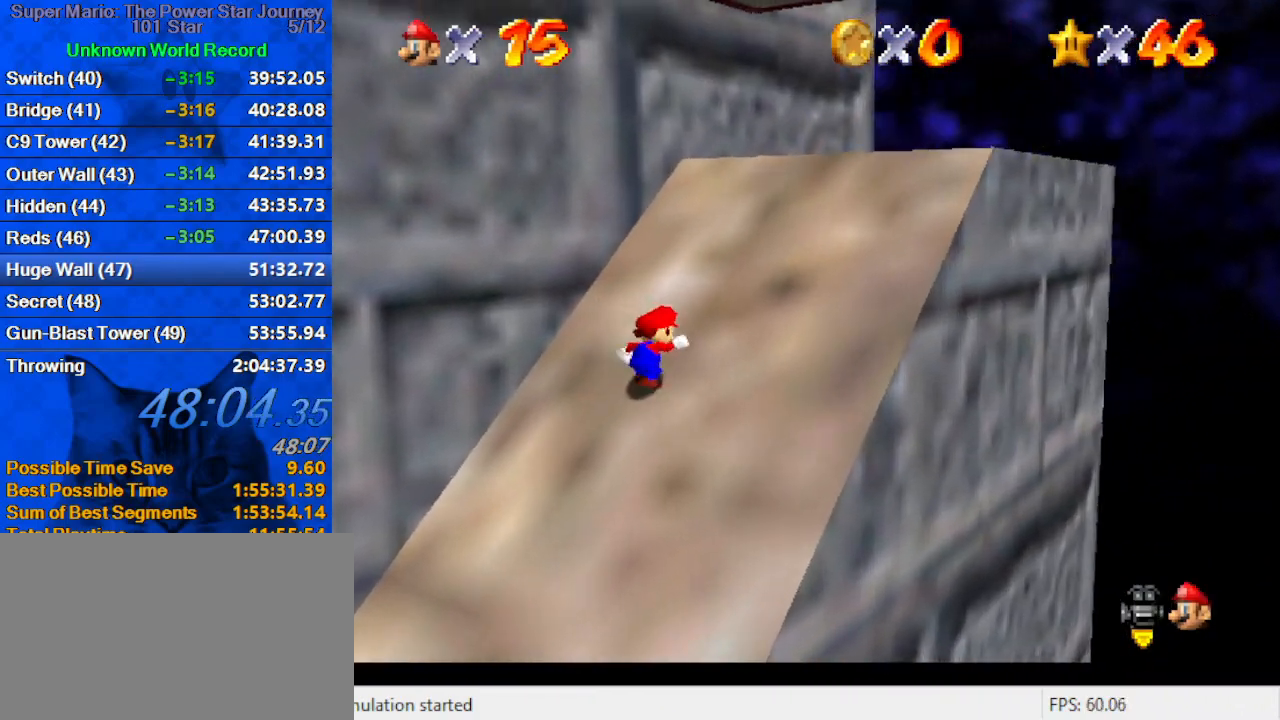
{"keys": ["d", "right", "shift", "up"], "events": [[67, "ctrl", "down"], [200, "ctrl", "up"], [334, "ctrl", "down"], [467, "ctrl", "up"], [467, "d", "down"]]}
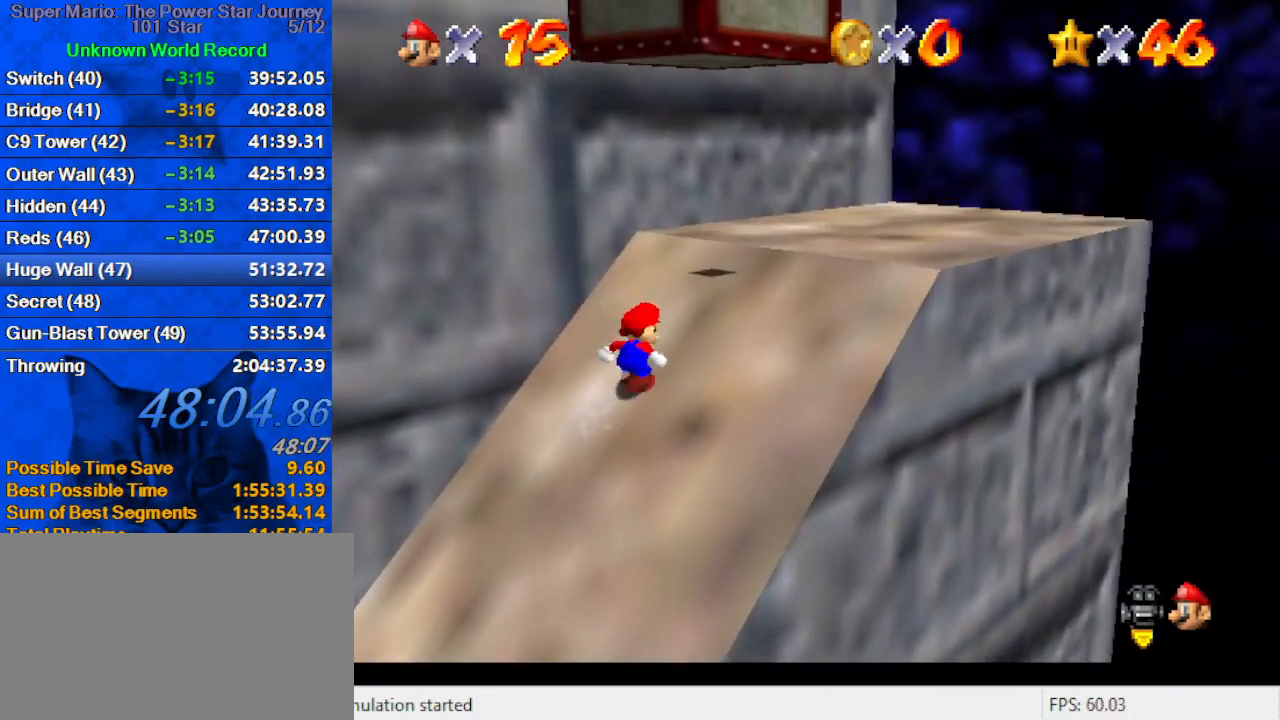
{"keys": ["right", "shift"], "events": [[67, "d", "up"], [167, "ctrl", "down"], [267, "d", "down"], [300, "ctrl", "up"], [300, "up", "up"], [400, "d", "up"]]}
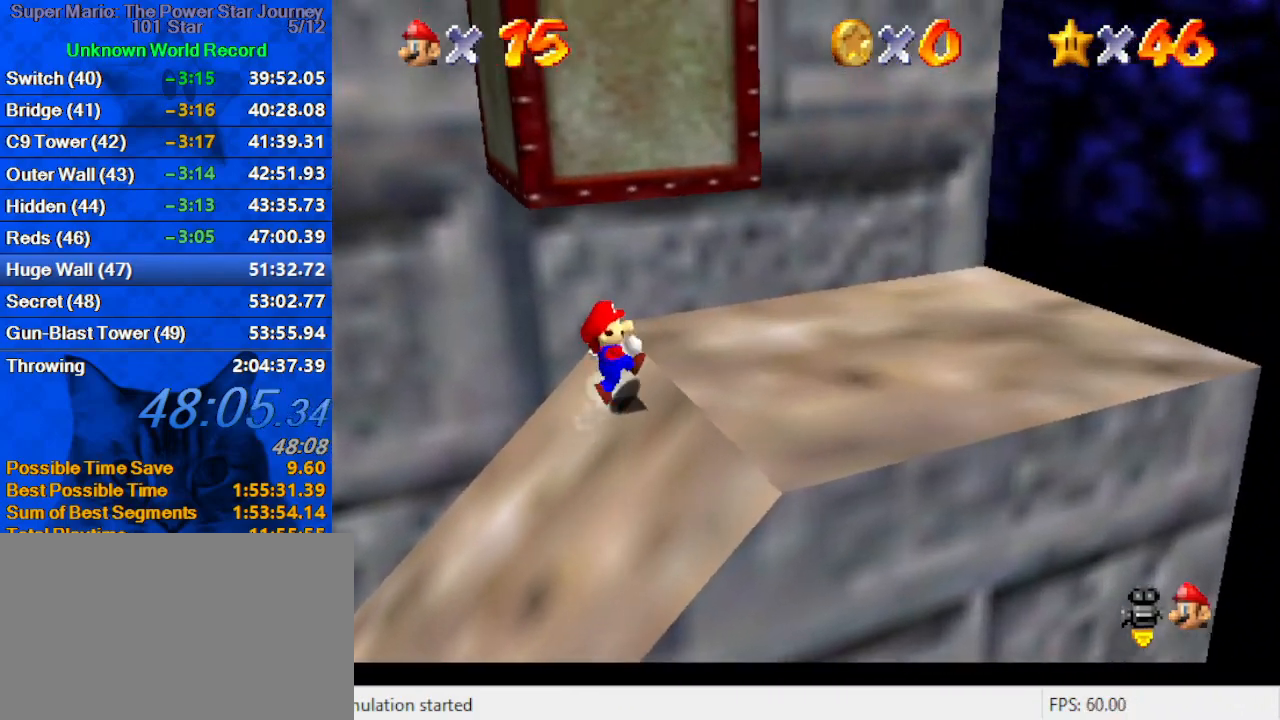
{"keys": ["right"], "events": [[234, "shift", "up"]]}
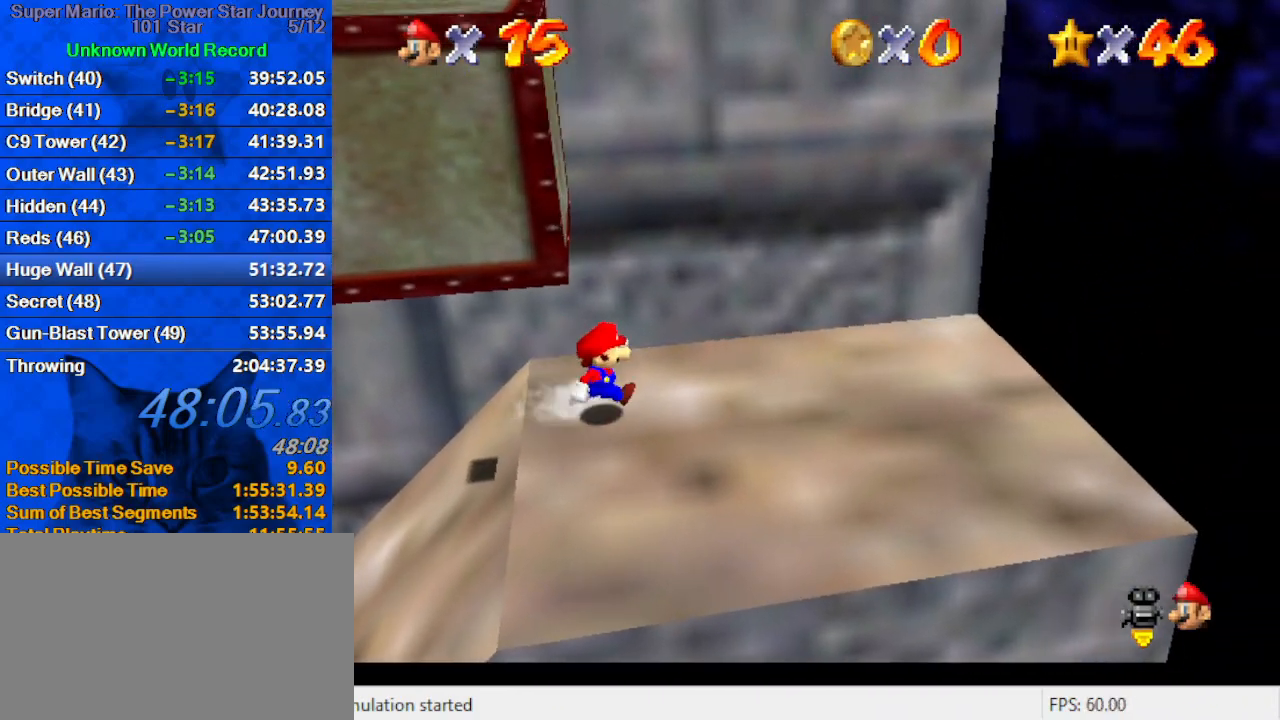
{"keys": ["left"], "events": [[100, "left", "down"], [134, "right", "up"], [200, "shift", "down"], [300, "d", "down"], [300, "left", "up"], [434, "d", "up"], [467, "left", "down"], [467, "shift", "up"]]}